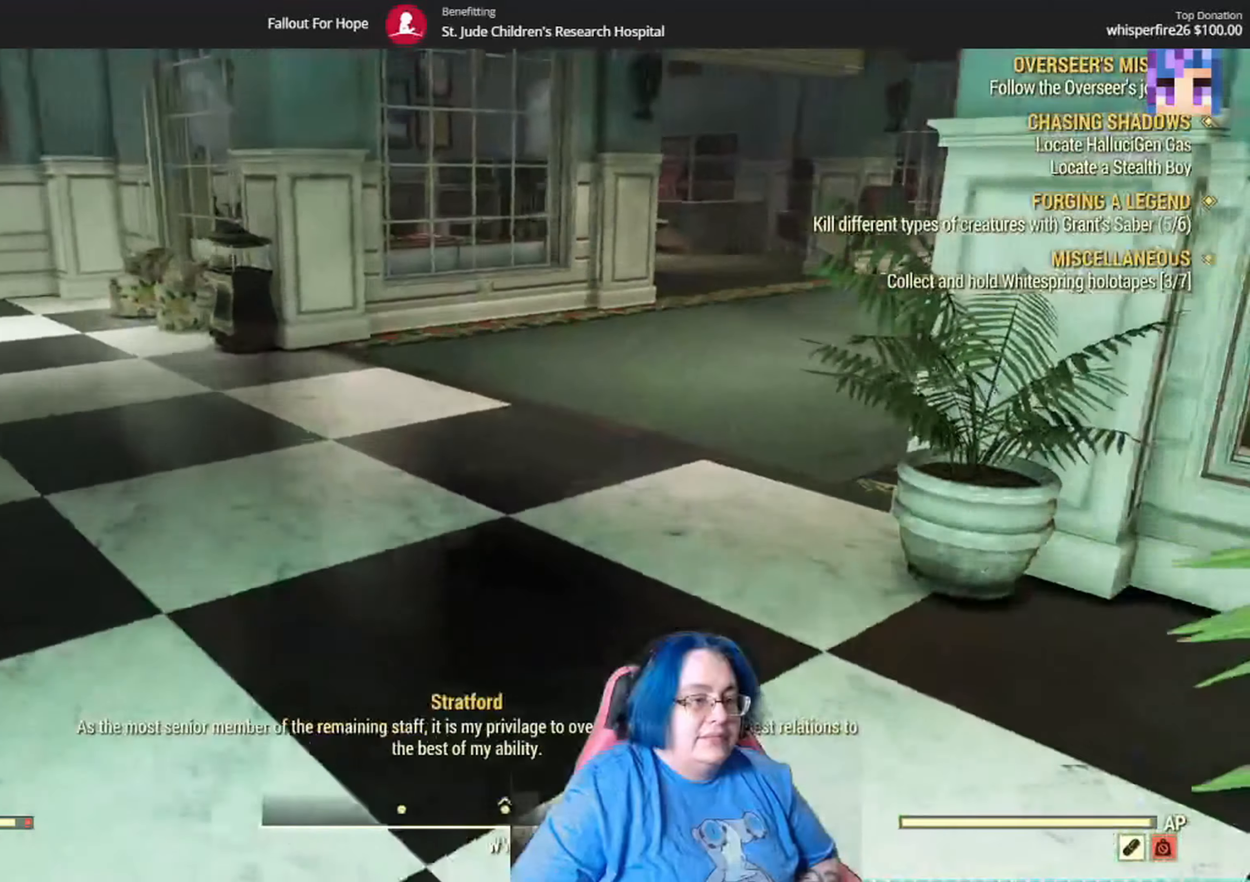
Gameplay with a controller (Xbox layout); each line is a JSON object with the inputs held at the frame after it. "events" lists button and stick changes between this image and that frame as [ms after this image, input, new state], when the widget could be followed in between. Not read: L3 R1.
{"buttons": [], "left_stick": "up-left", "right_stick": "center", "events": [[200, "right_stick", "center"]]}
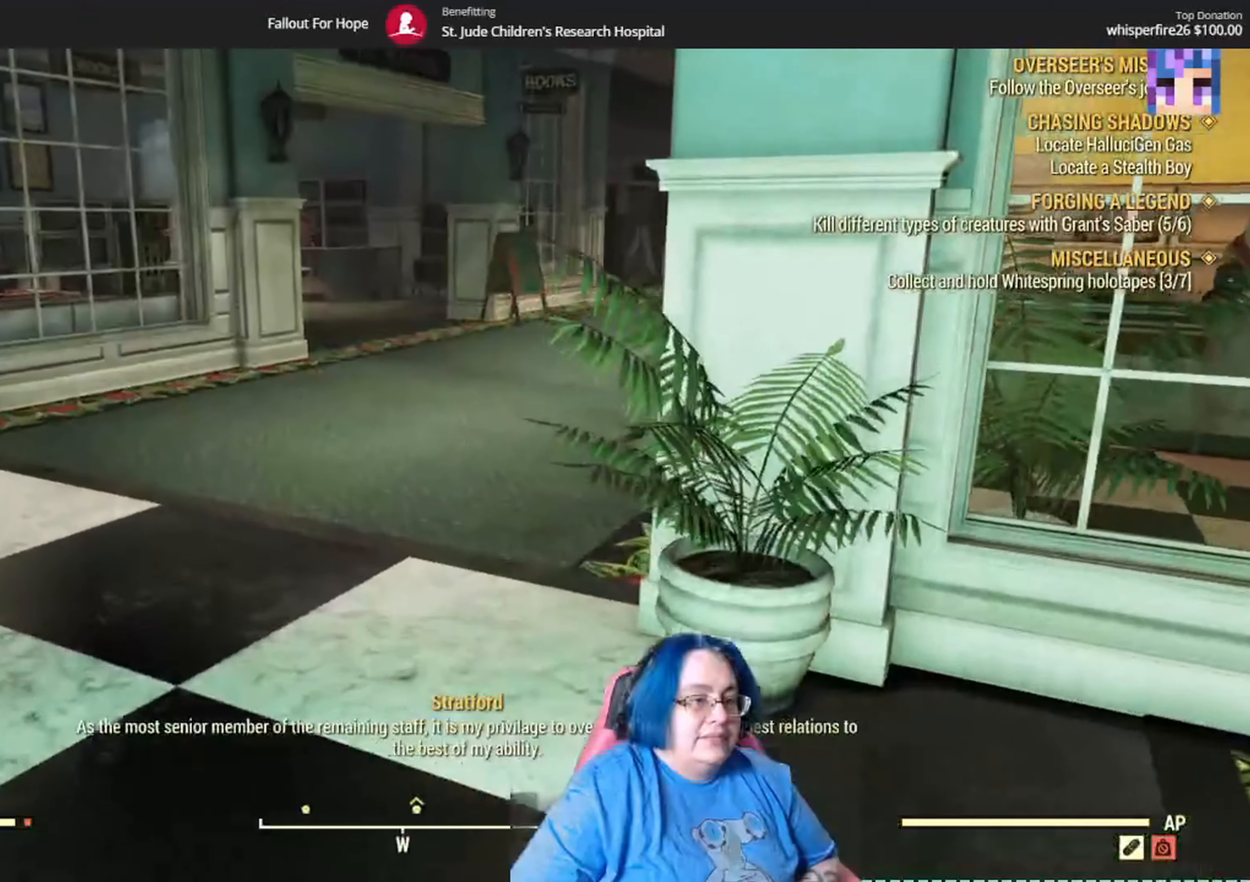
{"buttons": [], "left_stick": "up-left", "right_stick": "up-left", "events": [[400, "right_stick", "up-left"]]}
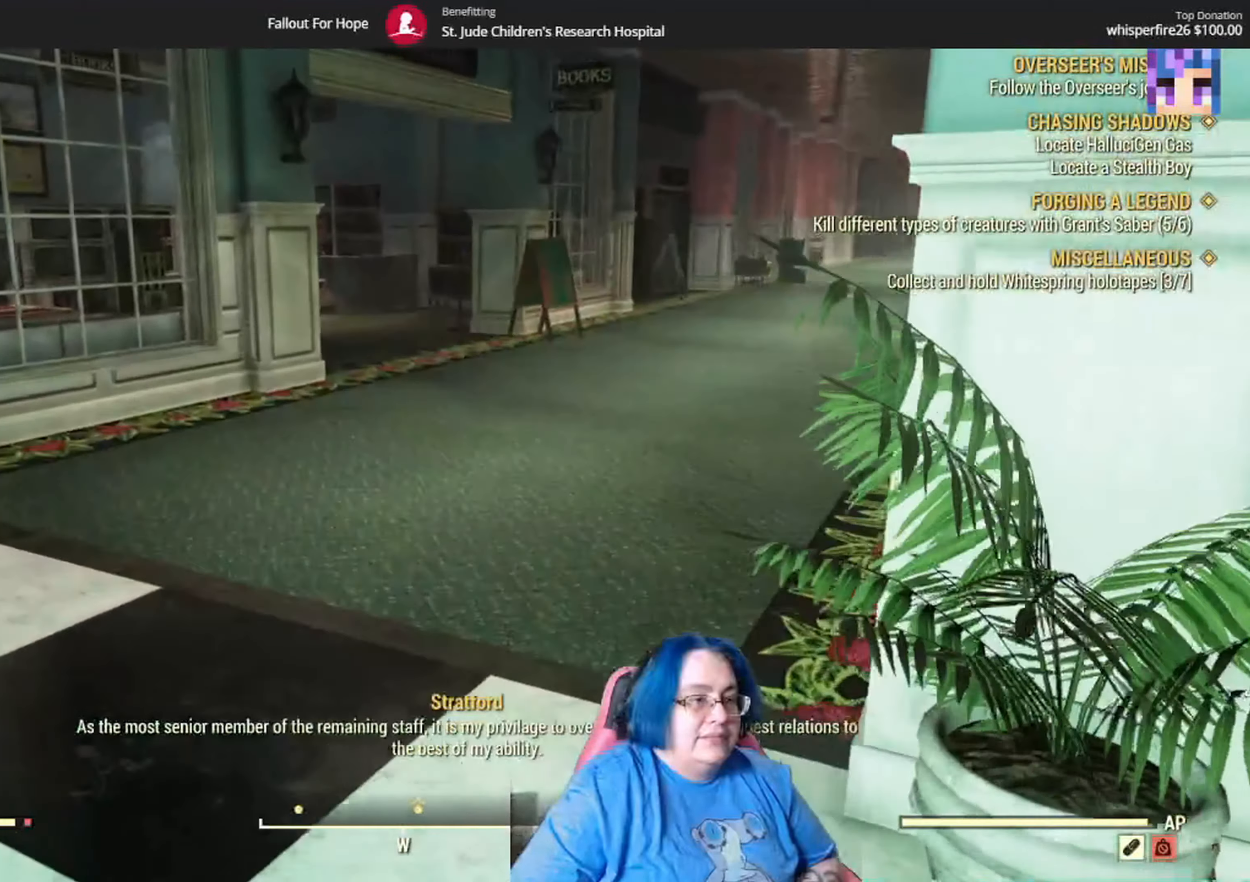
{"buttons": [], "left_stick": "up-left", "right_stick": "center", "events": [[234, "right_stick", "center"]]}
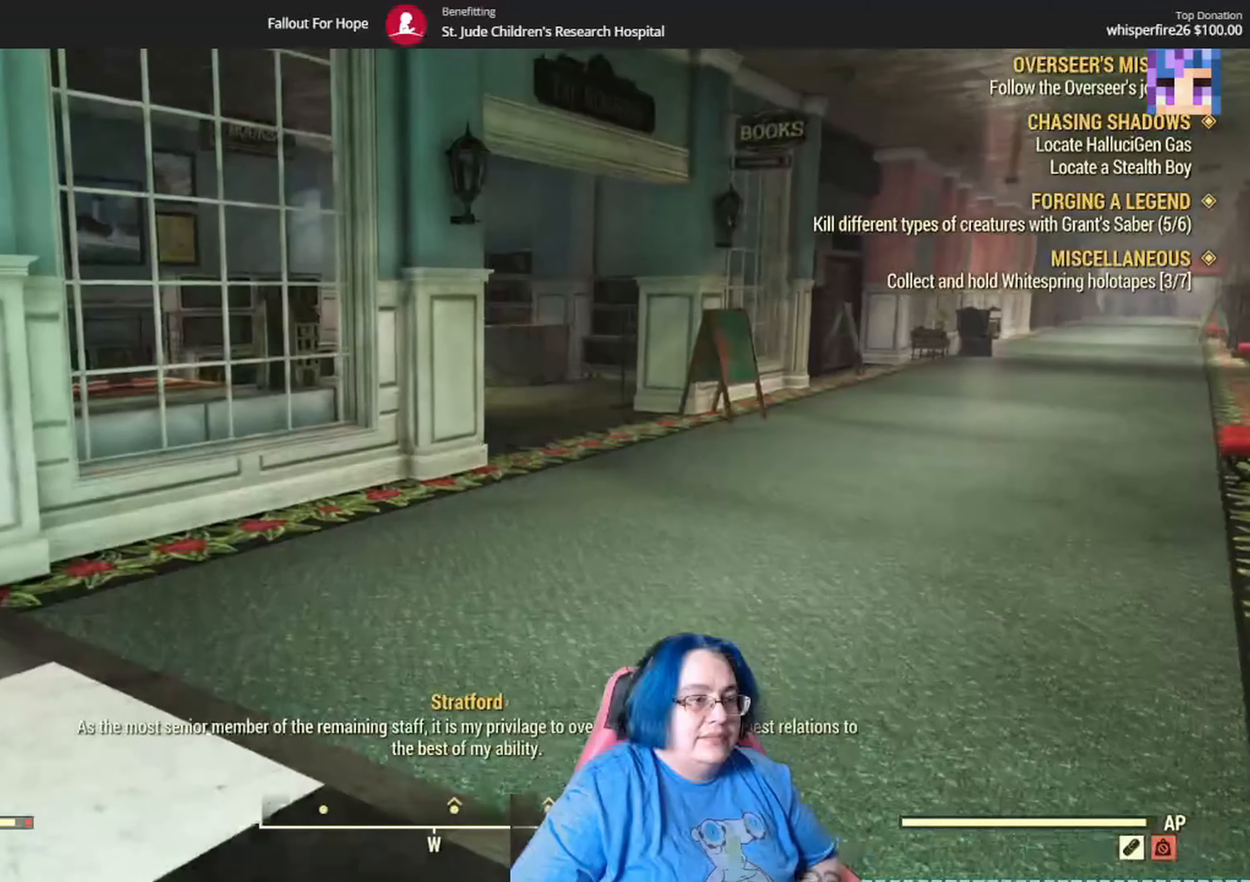
{"buttons": [], "left_stick": "up-left", "right_stick": "left", "events": [[133, "L1", "down"], [167, "right_stick", "down-left"], [200, "L1", "up"], [500, "right_stick", "left"]]}